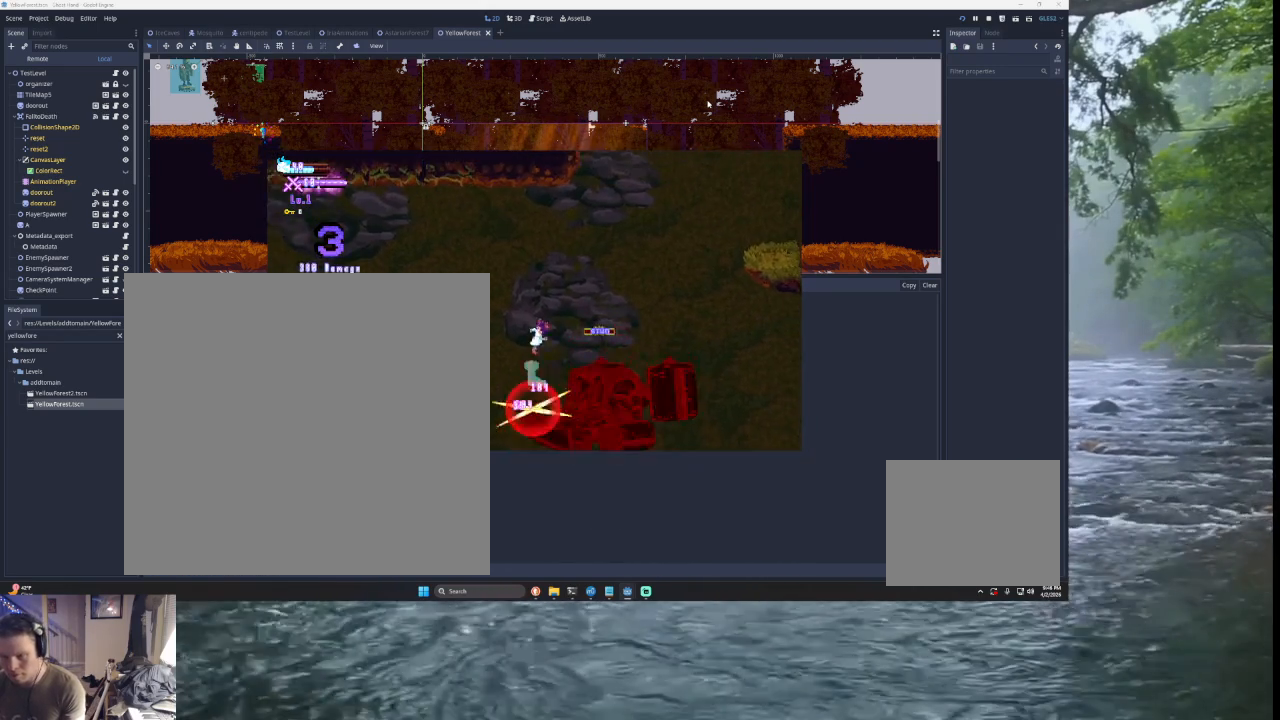
Gameplay with a controller (PlayStation layout); each line is a JSON object with the inputs held at the frame after it. "events" lists button and stick changes between this image and that frame as [ms after this image, input, new state], when the widget could be followed in between. Not read: L2.
{"buttons": [], "left_stick": "center", "right_stick": "left", "events": [[233, "right_stick", "down"], [300, "left_stick", "down"], [333, "right_stick", "left"], [433, "left_stick", "center"]]}
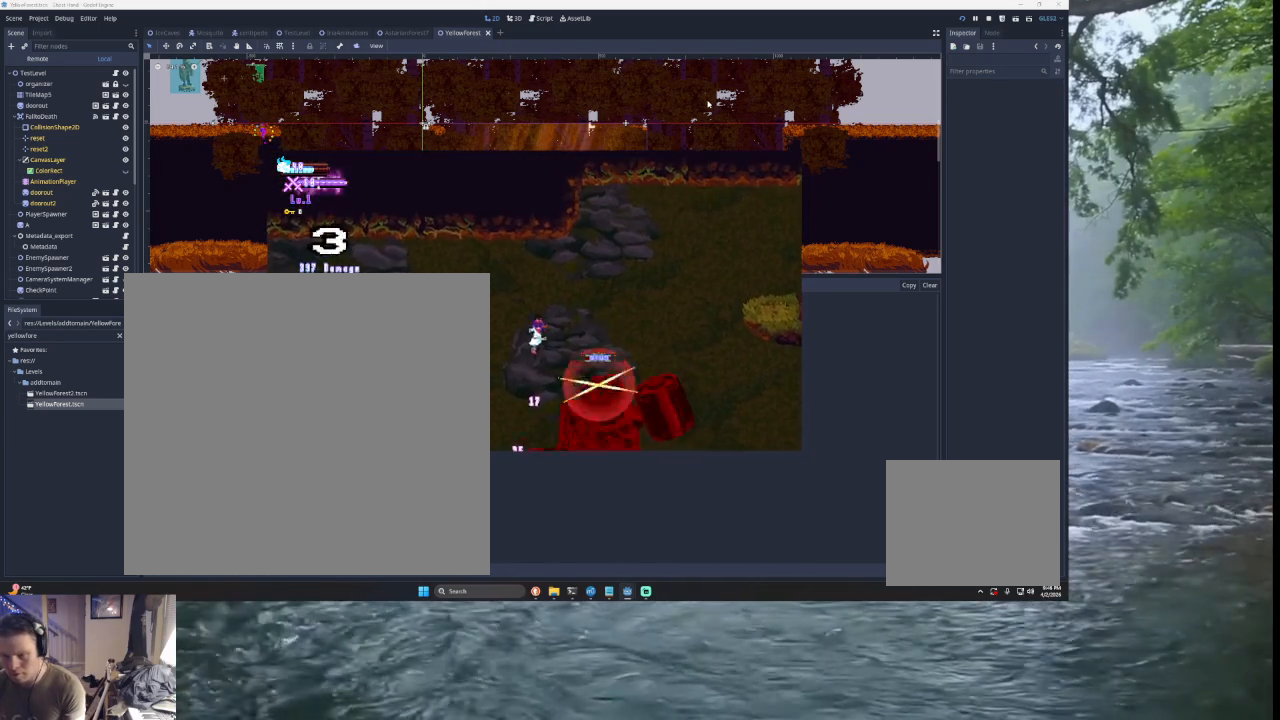
{"buttons": [], "left_stick": "center", "right_stick": "left", "events": [[133, "right_stick", "center"], [200, "right_stick", "down"], [233, "left_stick", "down"], [267, "right_stick", "left"], [333, "left_stick", "center"]]}
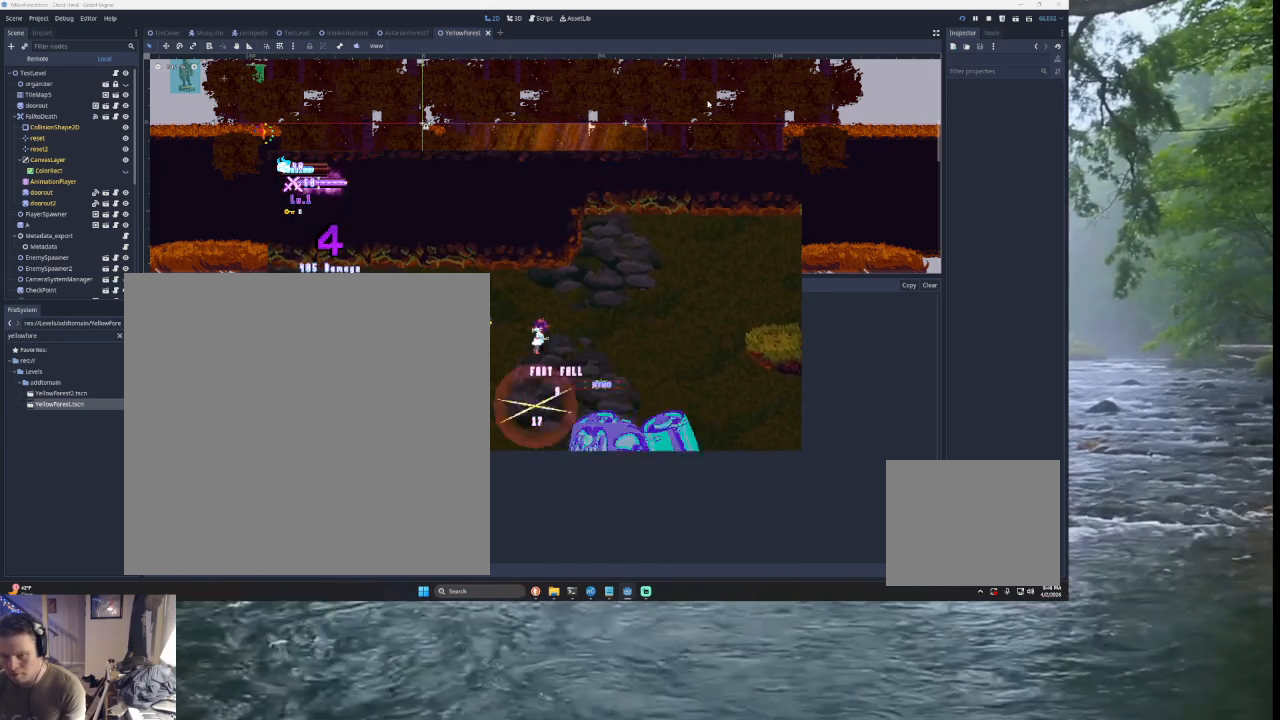
{"buttons": [], "left_stick": "right", "right_stick": "left", "events": [[167, "right_stick", "down"], [200, "left_stick", "down"], [267, "left_stick", "left"], [333, "right_stick", "left"], [467, "left_stick", "right"]]}
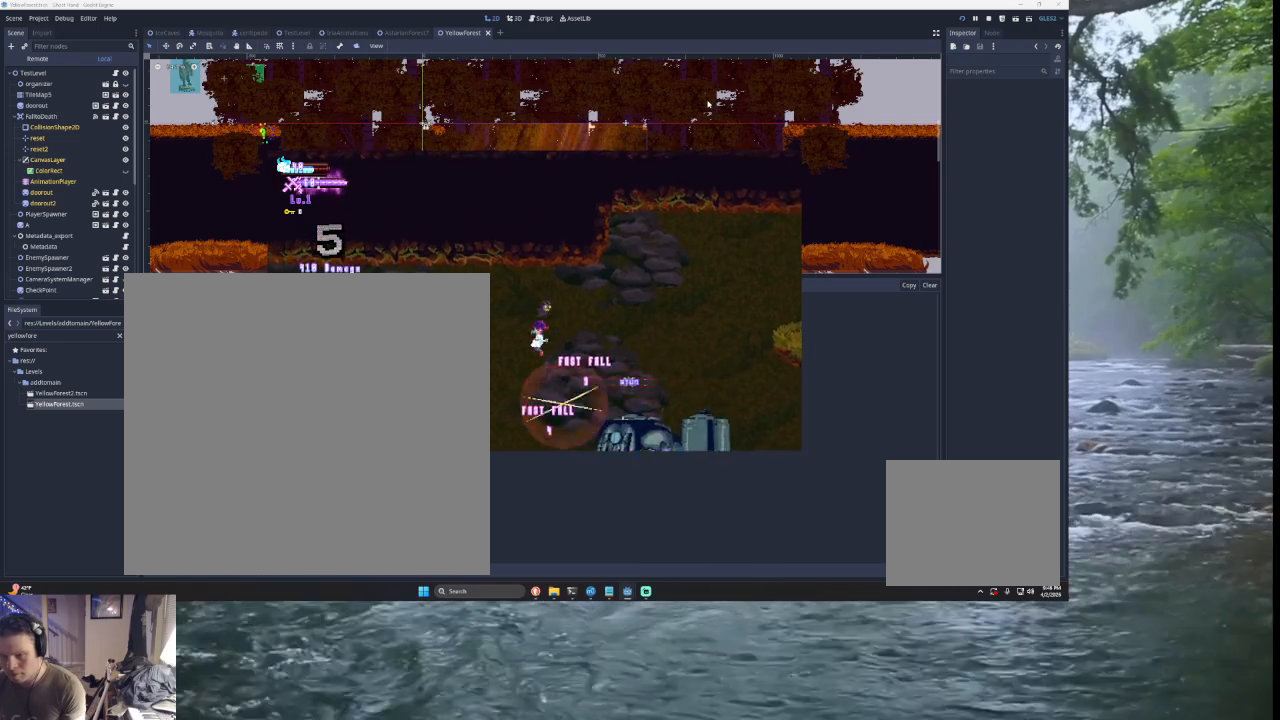
{"buttons": [], "left_stick": "up-left", "right_stick": "center", "events": [[133, "right_stick", "down"], [233, "right_stick", "left"], [267, "left_stick", "center"], [333, "left_stick", "up-left"], [400, "right_stick", "center"]]}
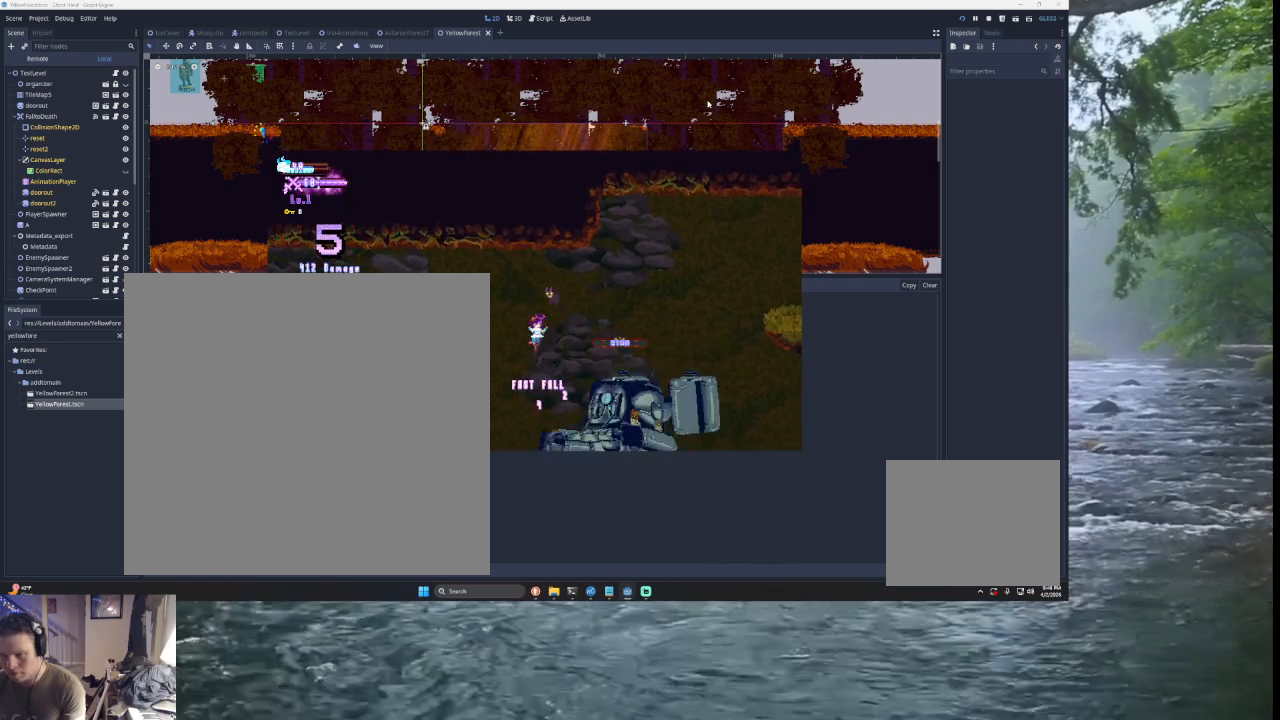
{"buttons": [], "left_stick": "up-left", "right_stick": "center", "events": [[100, "left_stick", "right"], [167, "right_stick", "down"], [233, "right_stick", "center"], [300, "left_stick", "center"], [367, "left_stick", "up-left"]]}
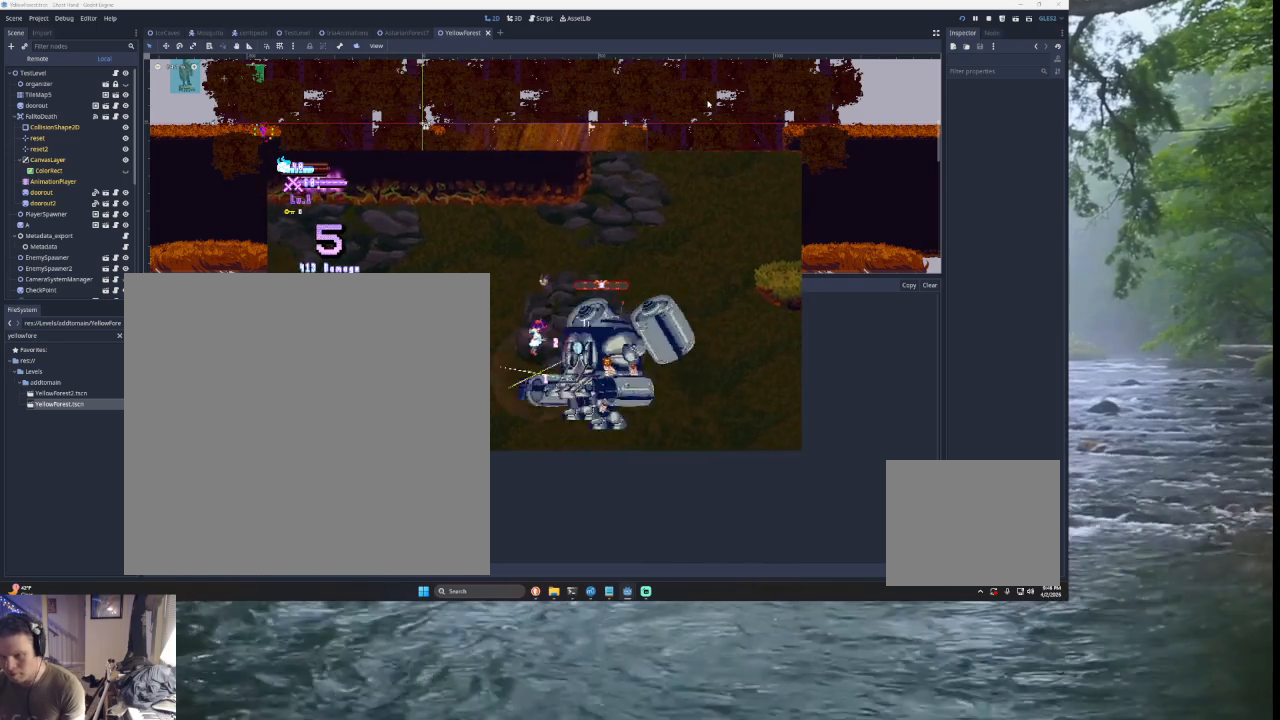
{"buttons": [], "left_stick": "left", "right_stick": "center", "events": [[100, "left_stick", "left"]]}
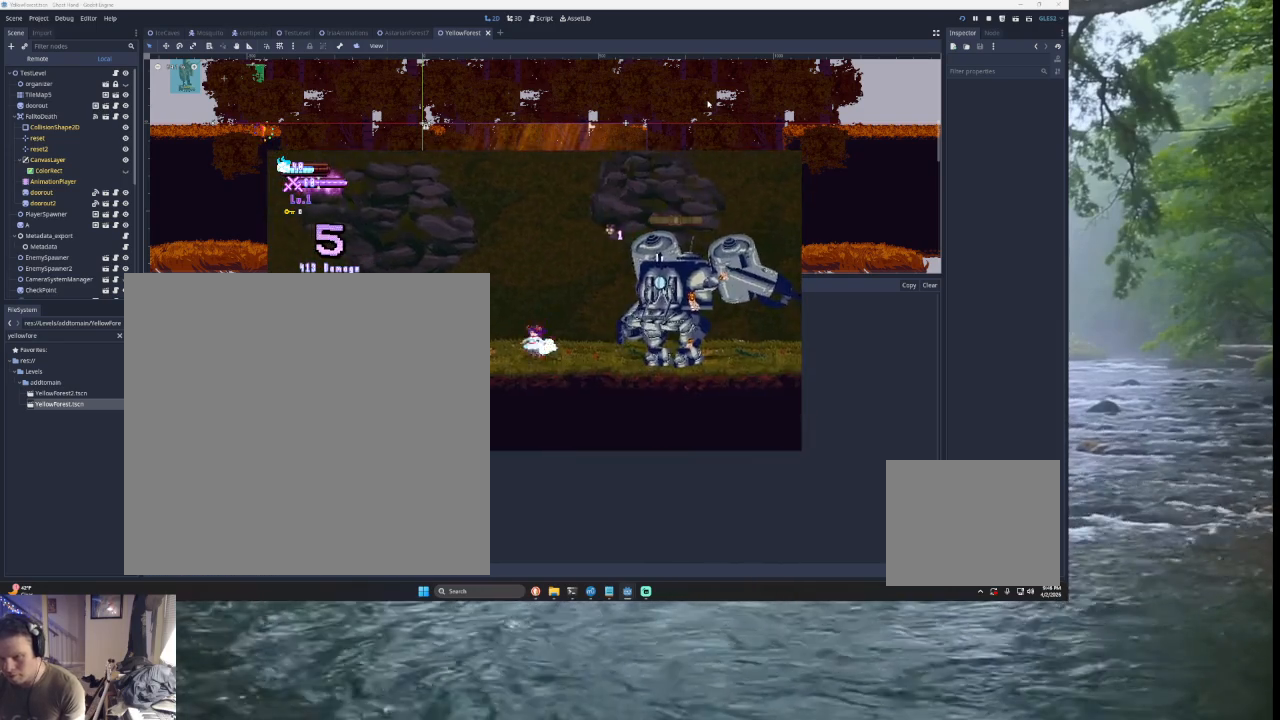
{"buttons": [], "left_stick": "center", "right_stick": "center", "events": [[33, "TRIANGLE", "down"], [167, "left_stick", "right"], [333, "left_stick", "center"], [367, "TRIANGLE", "up"]]}
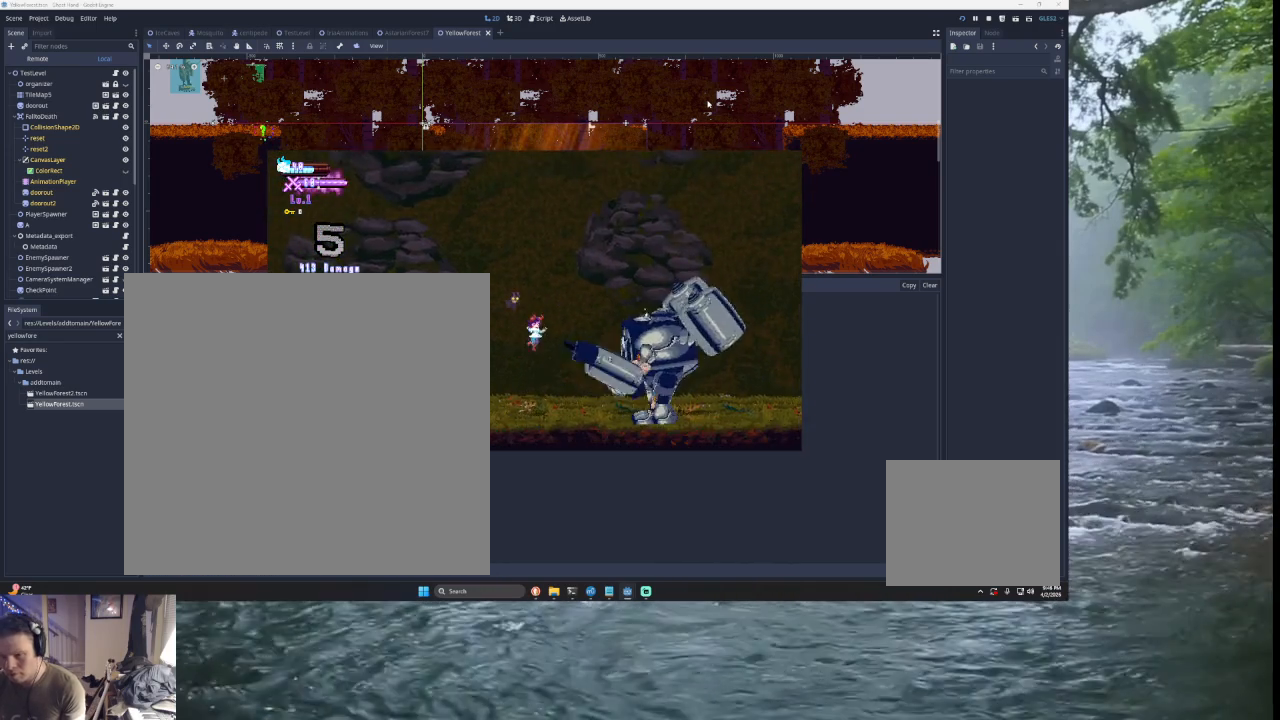
{"buttons": [], "left_stick": "right", "right_stick": "center", "events": [[67, "SQUARE", "down"], [67, "left_stick", "right"], [233, "SQUARE", "up"], [233, "left_stick", "down-left"], [333, "left_stick", "left"], [500, "left_stick", "right"]]}
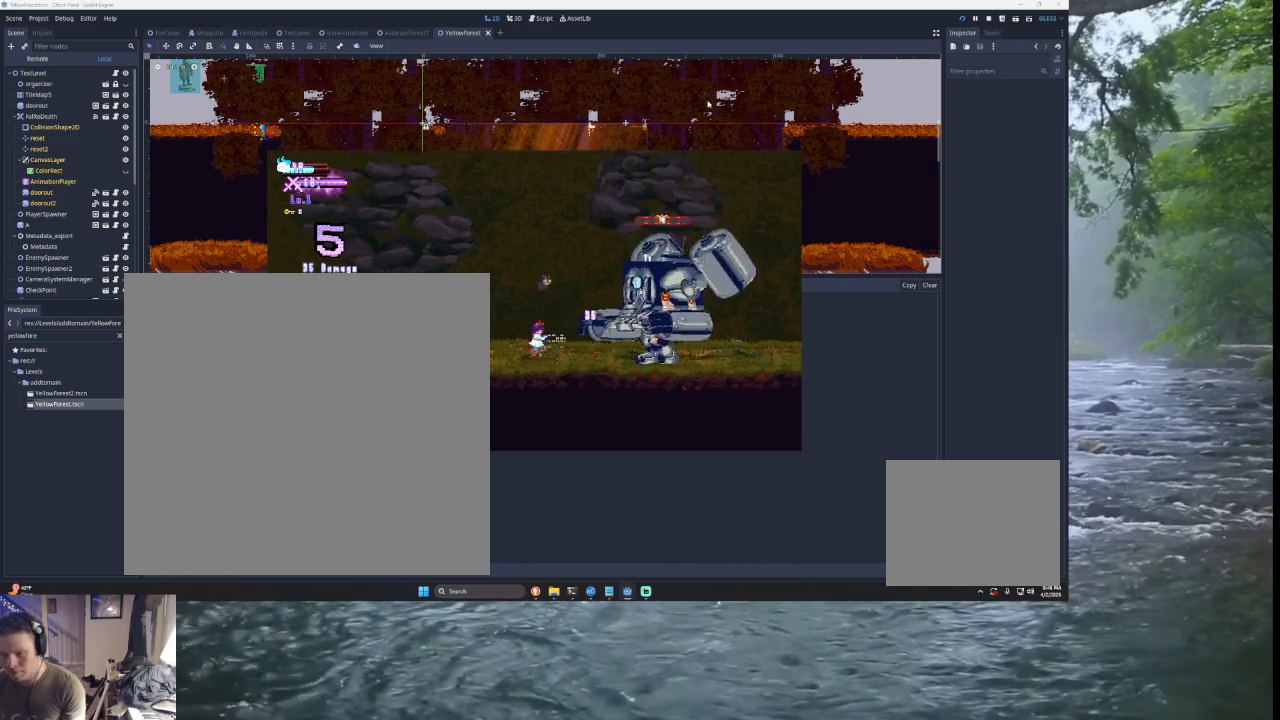
{"buttons": [], "left_stick": "right", "right_stick": "center", "events": [[33, "TRIANGLE", "down"], [67, "SQUARE", "down"], [167, "left_stick", "left"], [333, "SQUARE", "up"], [400, "TRIANGLE", "up"], [500, "left_stick", "right"]]}
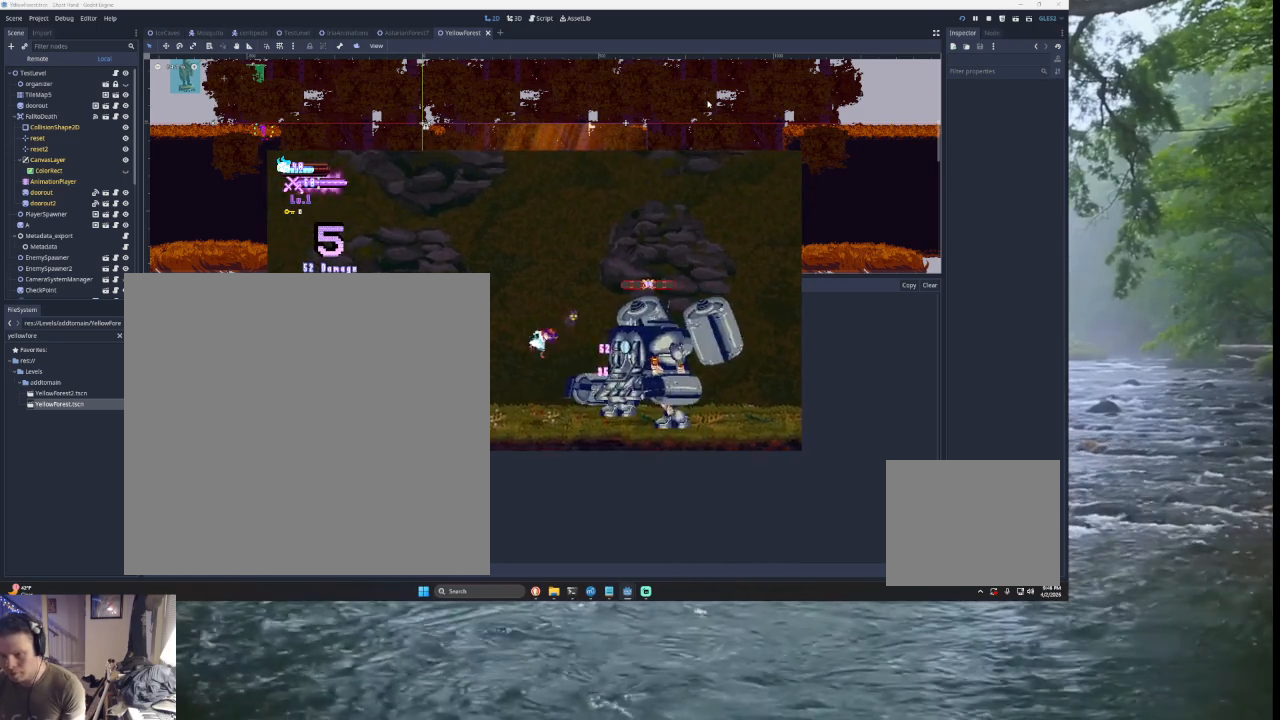
{"buttons": [], "left_stick": "center", "right_stick": "center", "events": [[33, "TRIANGLE", "down"], [133, "TRIANGLE", "up"], [200, "left_stick", "center"], [267, "right_stick", "down"], [300, "left_stick", "down"], [333, "right_stick", "left"], [400, "right_stick", "center"], [433, "left_stick", "center"]]}
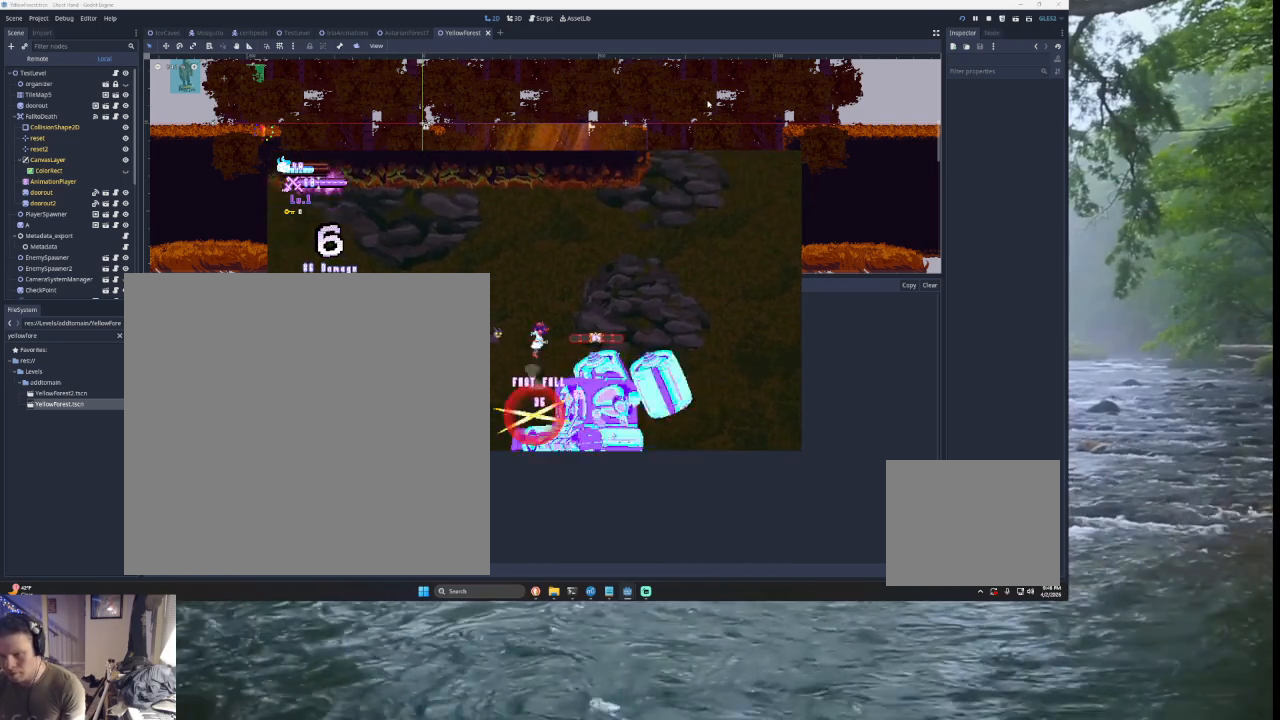
{"buttons": [], "left_stick": "center", "right_stick": "left", "events": [[300, "left_stick", "down"], [300, "right_stick", "down"], [367, "right_stick", "left"], [433, "left_stick", "center"]]}
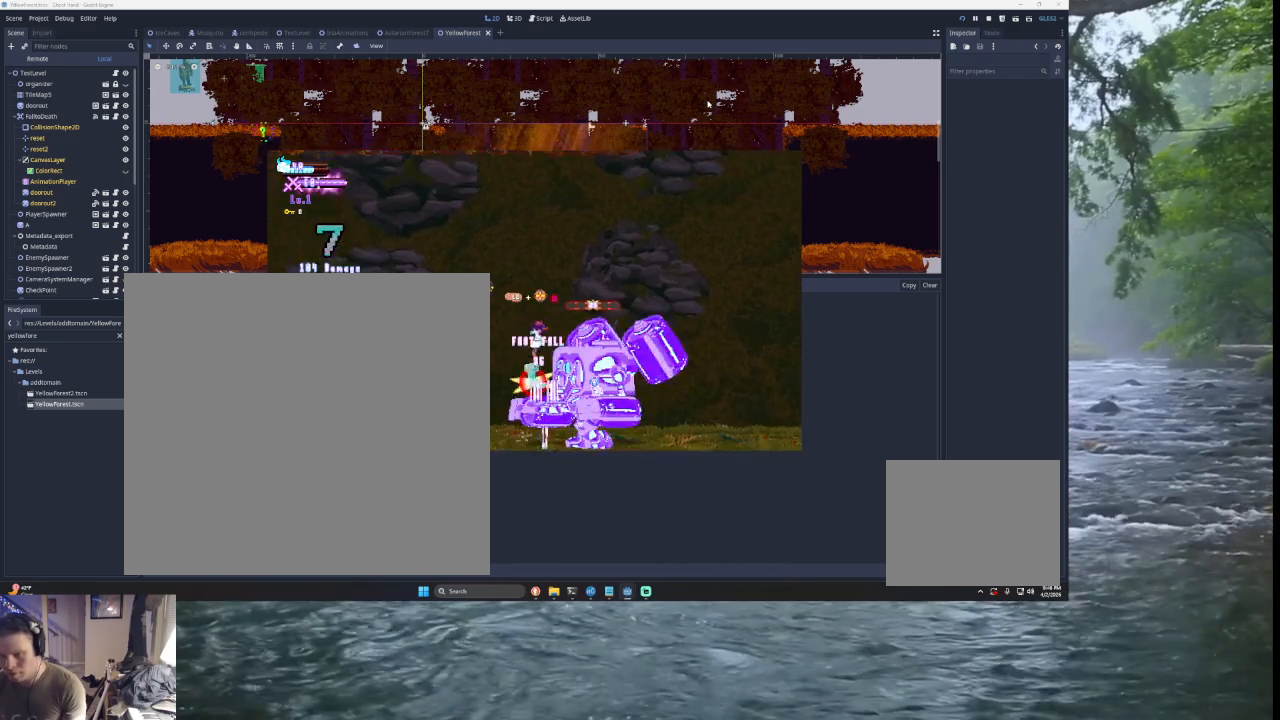
{"buttons": ["L3"], "left_stick": "right", "right_stick": "center", "events": [[200, "right_stick", "center"], [300, "left_stick", "down"], [400, "L3", "down"], [400, "left_stick", "right"]]}
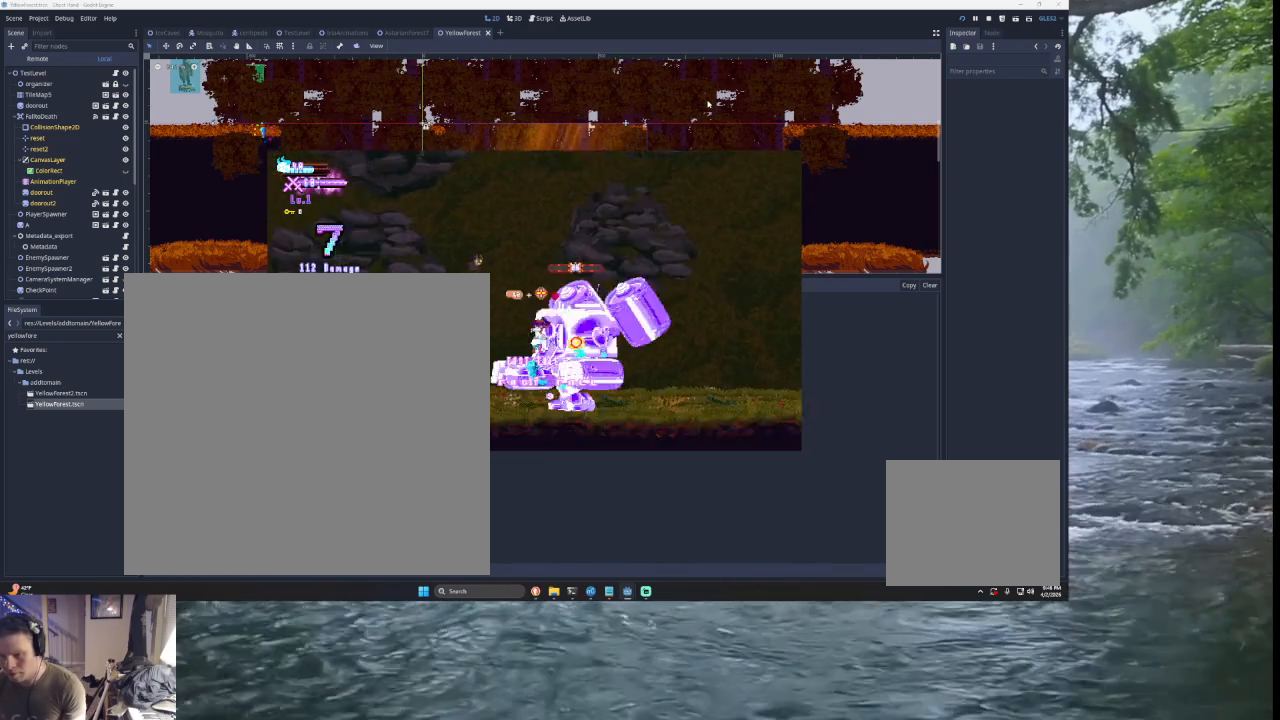
{"buttons": [], "left_stick": "center", "right_stick": "center", "events": [[67, "L3", "up"], [433, "left_stick", "center"]]}
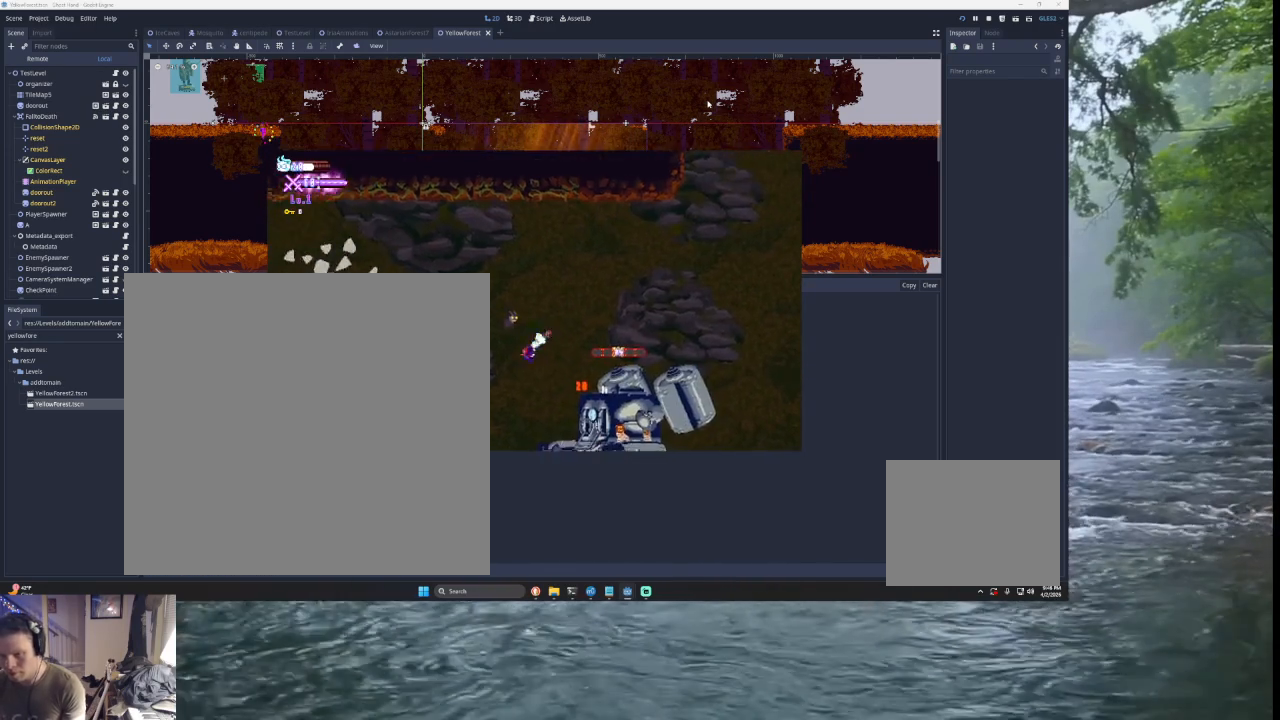
{"buttons": [], "left_stick": "left", "right_stick": "center", "events": [[167, "SQUARE", "down"], [200, "left_stick", "right"], [267, "SQUARE", "up"], [333, "left_stick", "center"], [500, "left_stick", "left"]]}
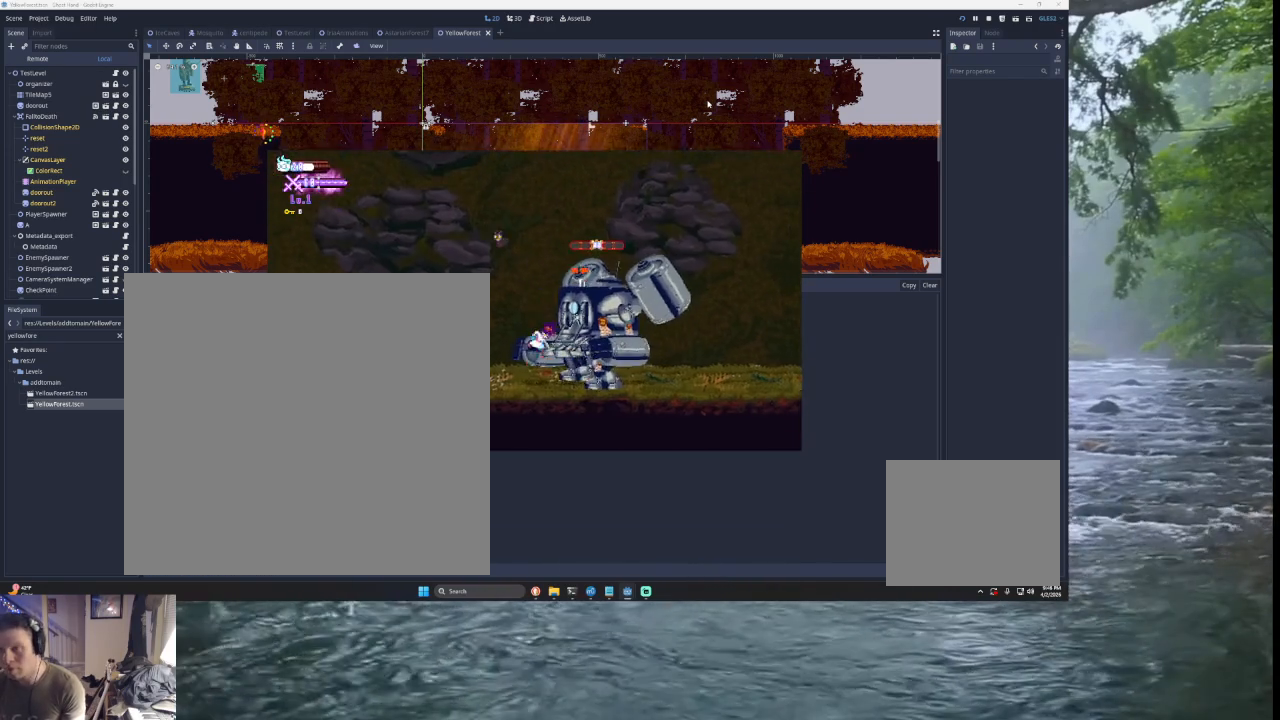
{"buttons": ["TRIANGLE"], "left_stick": "left", "right_stick": "center", "events": [[233, "TRIANGLE", "down"], [300, "SQUARE", "down"], [300, "left_stick", "right"], [433, "left_stick", "left"], [500, "SQUARE", "up"]]}
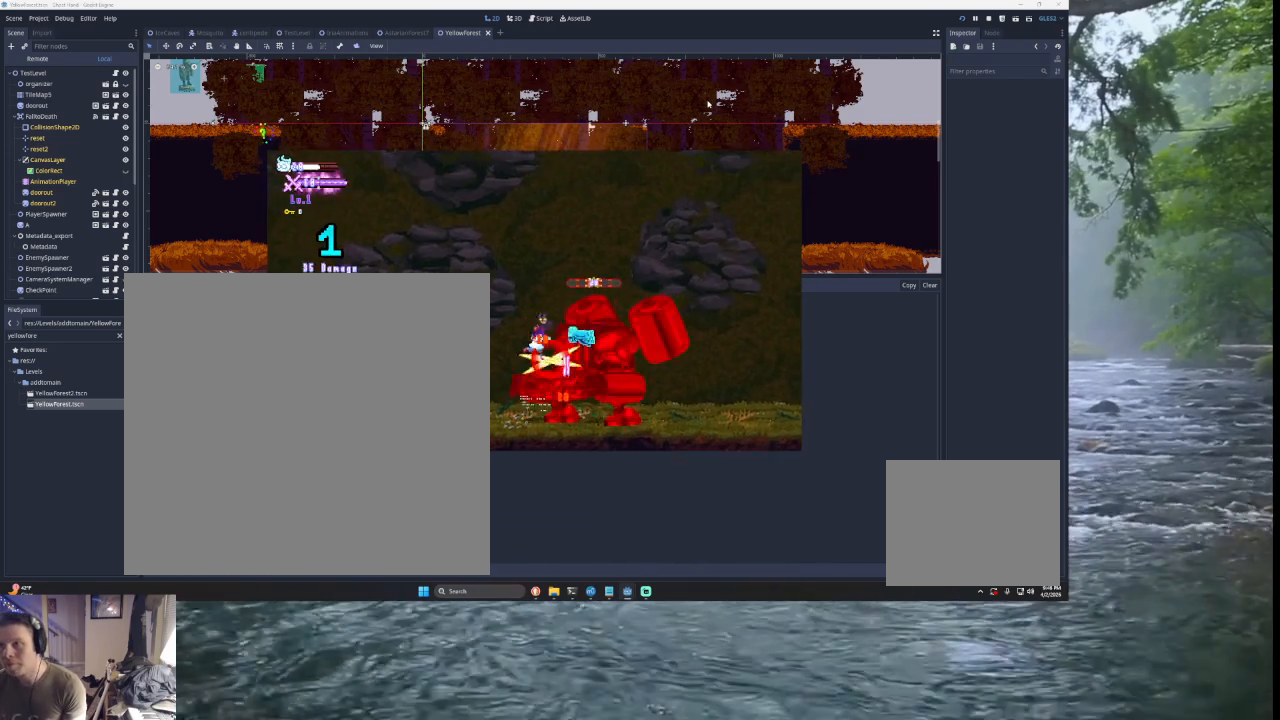
{"buttons": ["TRIANGLE"], "left_stick": "left", "right_stick": "center", "events": [[67, "TRIANGLE", "up"], [200, "TRIANGLE", "down"]]}
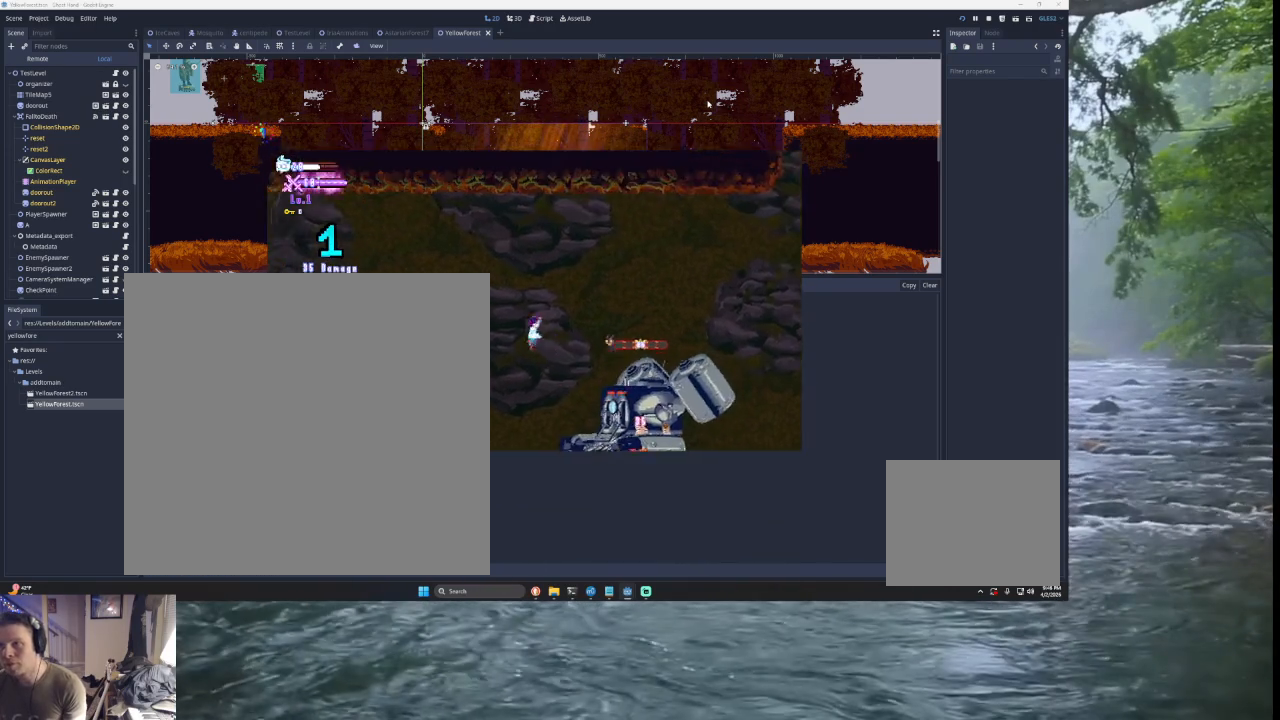
{"buttons": [], "left_stick": "left", "right_stick": "center", "events": [[33, "TRIANGLE", "up"], [133, "left_stick", "center"], [233, "SQUARE", "down"], [267, "left_stick", "down-right"], [367, "left_stick", "down-left"], [400, "SQUARE", "up"], [433, "left_stick", "left"]]}
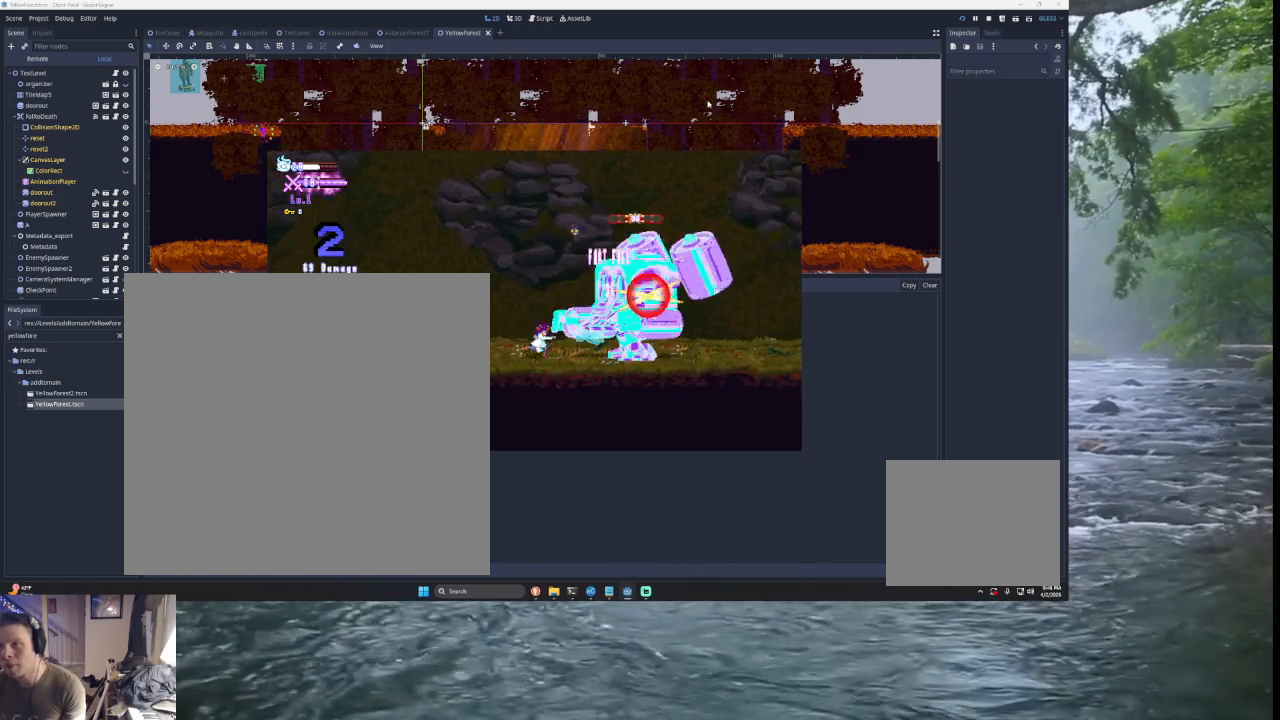
{"buttons": ["SQUARE", "TRIANGLE"], "left_stick": "center", "right_stick": "center", "events": [[233, "TRIANGLE", "down"], [333, "left_stick", "right"], [367, "TRIANGLE", "up"], [433, "SQUARE", "down"], [433, "TRIANGLE", "down"], [500, "left_stick", "center"]]}
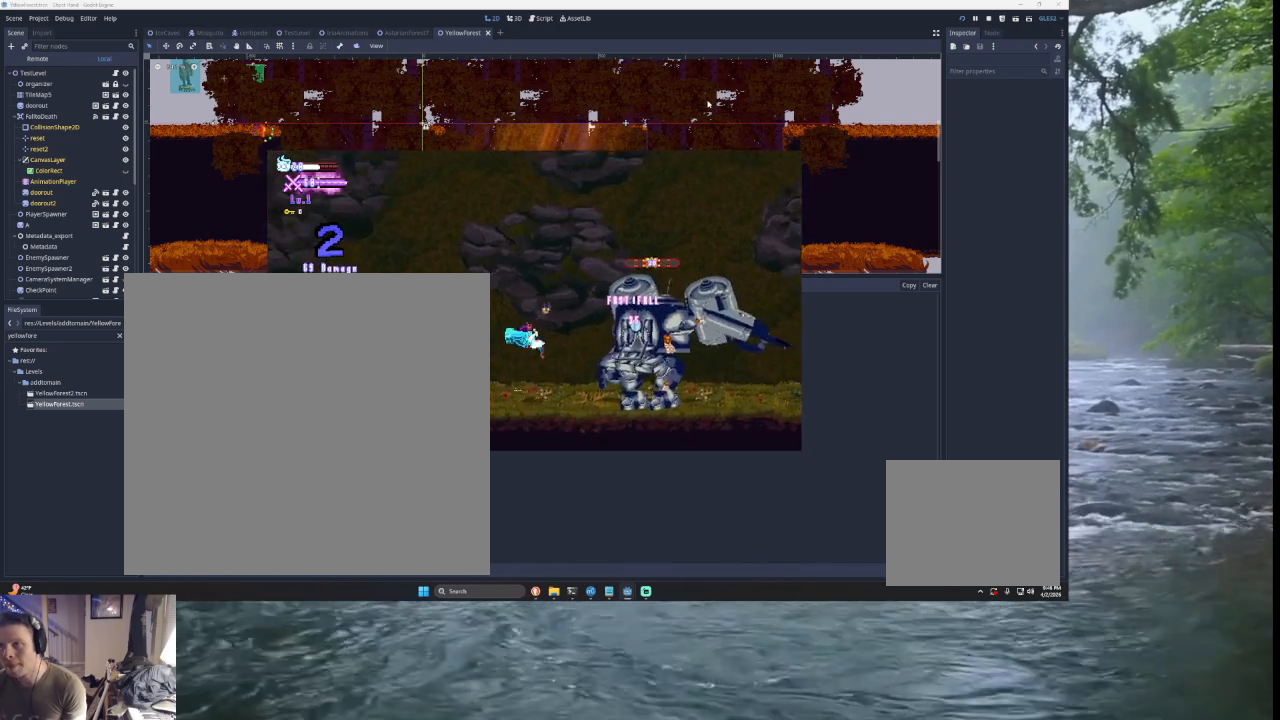
{"buttons": [], "left_stick": "right", "right_stick": "center", "events": [[67, "left_stick", "left"], [267, "SQUARE", "up"], [333, "TRIANGLE", "up"], [367, "left_stick", "center"], [433, "left_stick", "right"]]}
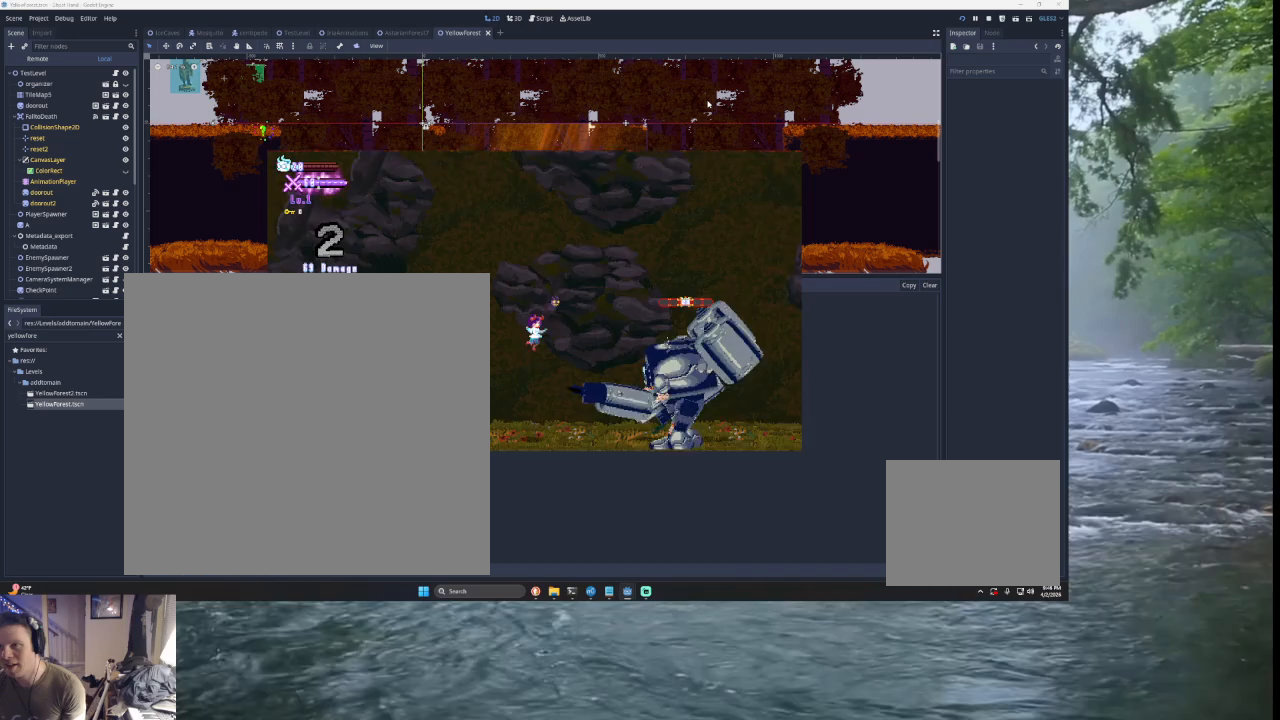
{"buttons": [], "left_stick": "center", "right_stick": "center", "events": [[67, "SQUARE", "down"], [167, "left_stick", "down-left"], [233, "SQUARE", "up"], [233, "left_stick", "left"], [467, "left_stick", "center"]]}
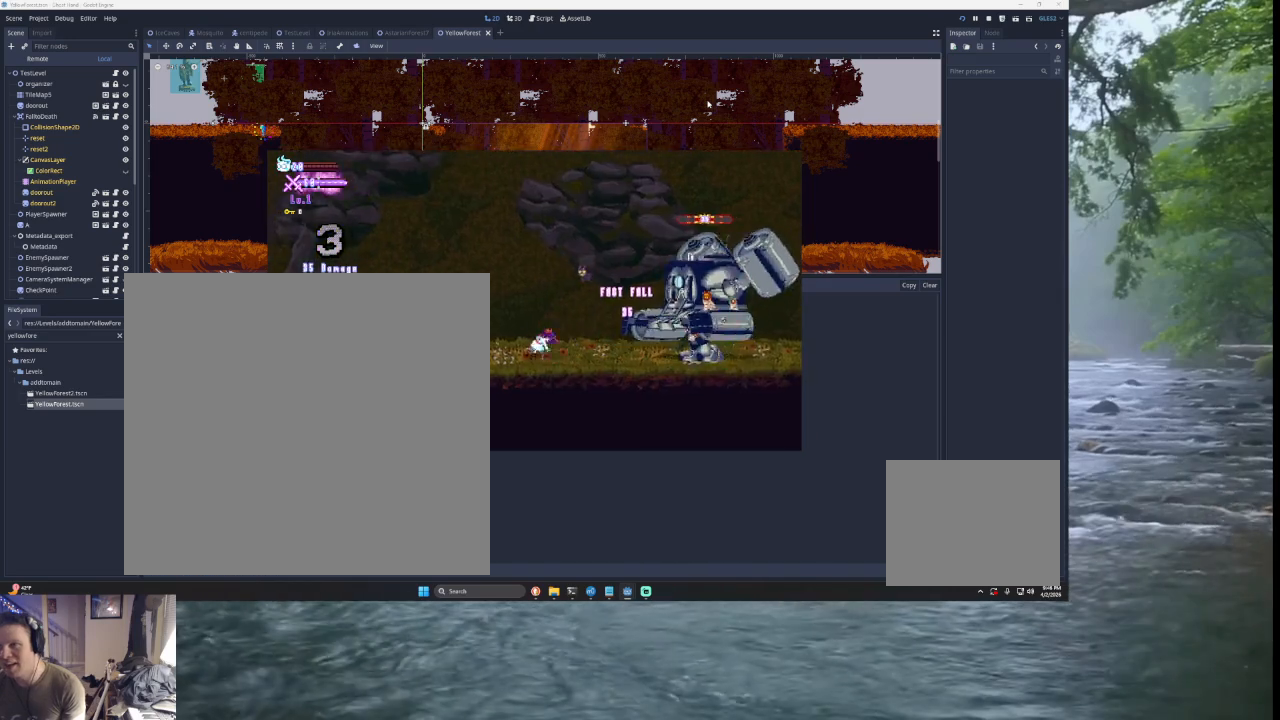
{"buttons": [], "left_stick": "center", "right_stick": "center", "events": [[33, "TRIANGLE", "down"], [33, "left_stick", "right"], [100, "SQUARE", "down"], [233, "left_stick", "center"], [300, "SQUARE", "up"], [300, "left_stick", "left"], [333, "TRIANGLE", "up"], [433, "left_stick", "center"]]}
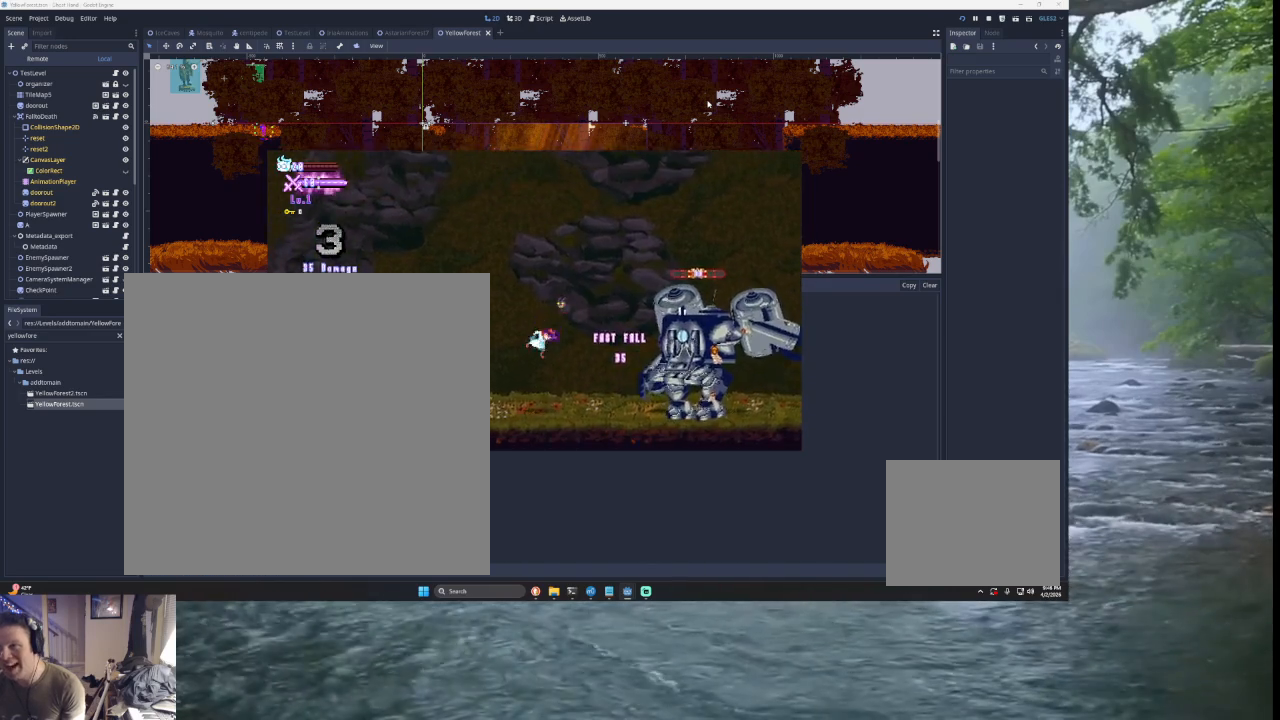
{"buttons": ["TRIANGLE"], "left_stick": "right", "right_stick": "center", "events": [[33, "left_stick", "right"], [167, "left_stick", "left"], [333, "TRIANGLE", "down"], [367, "left_stick", "center"], [467, "left_stick", "right"]]}
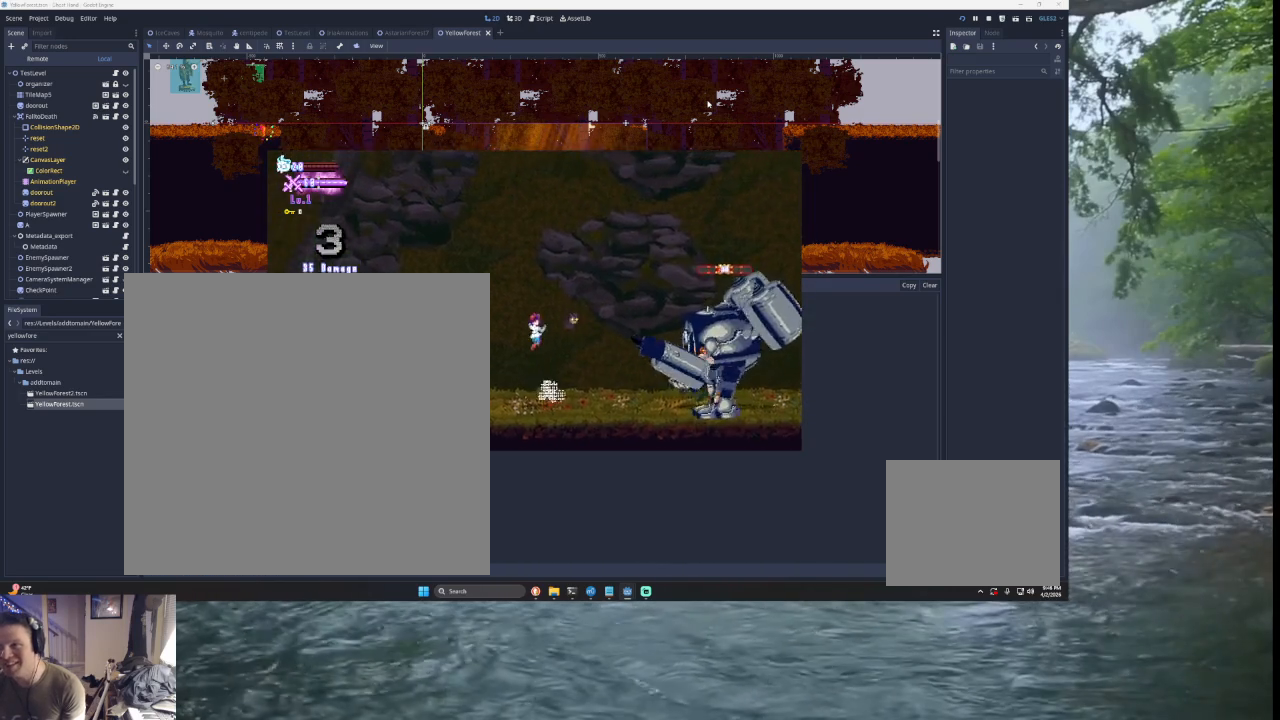
{"buttons": [], "left_stick": "left", "right_stick": "center", "events": [[67, "TRIANGLE", "up"], [200, "SQUARE", "down"], [367, "left_stick", "down-left"], [433, "SQUARE", "up"], [467, "left_stick", "left"]]}
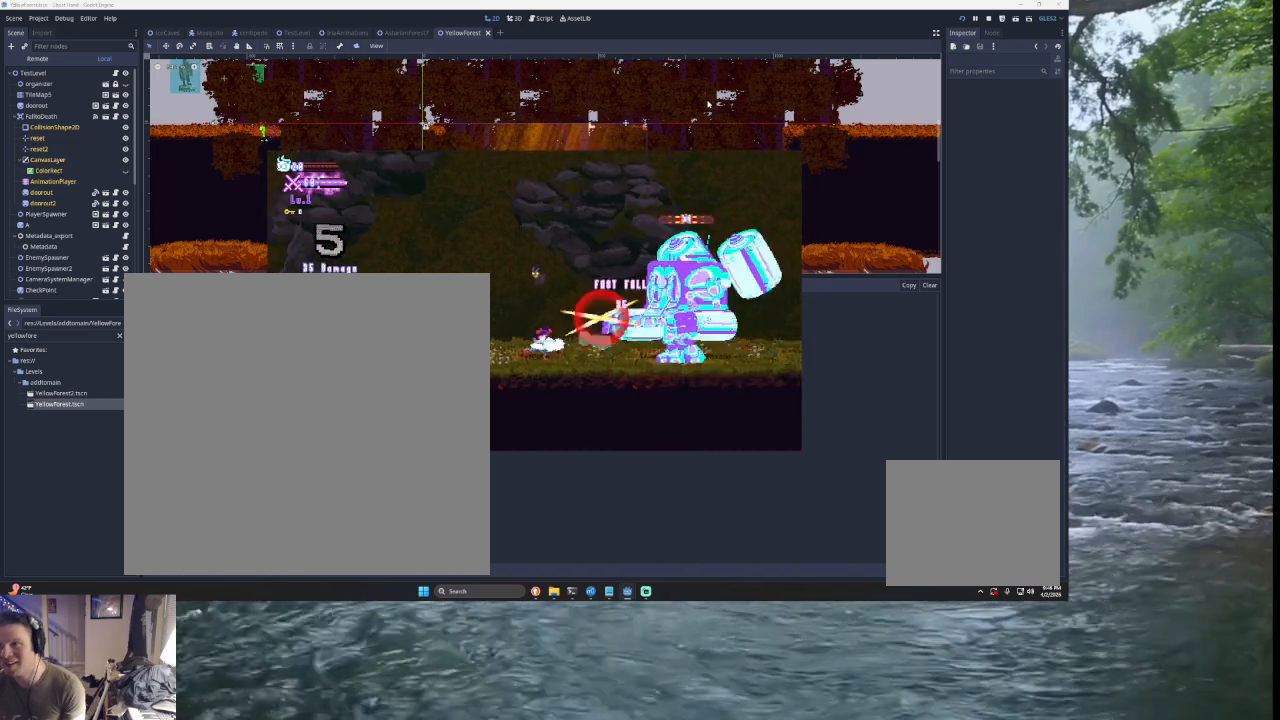
{"buttons": [], "left_stick": "right", "right_stick": "center", "events": [[67, "TRIANGLE", "down"], [200, "left_stick", "center"], [233, "TRIANGLE", "up"], [300, "TRIANGLE", "down"], [433, "left_stick", "right"], [467, "TRIANGLE", "up"]]}
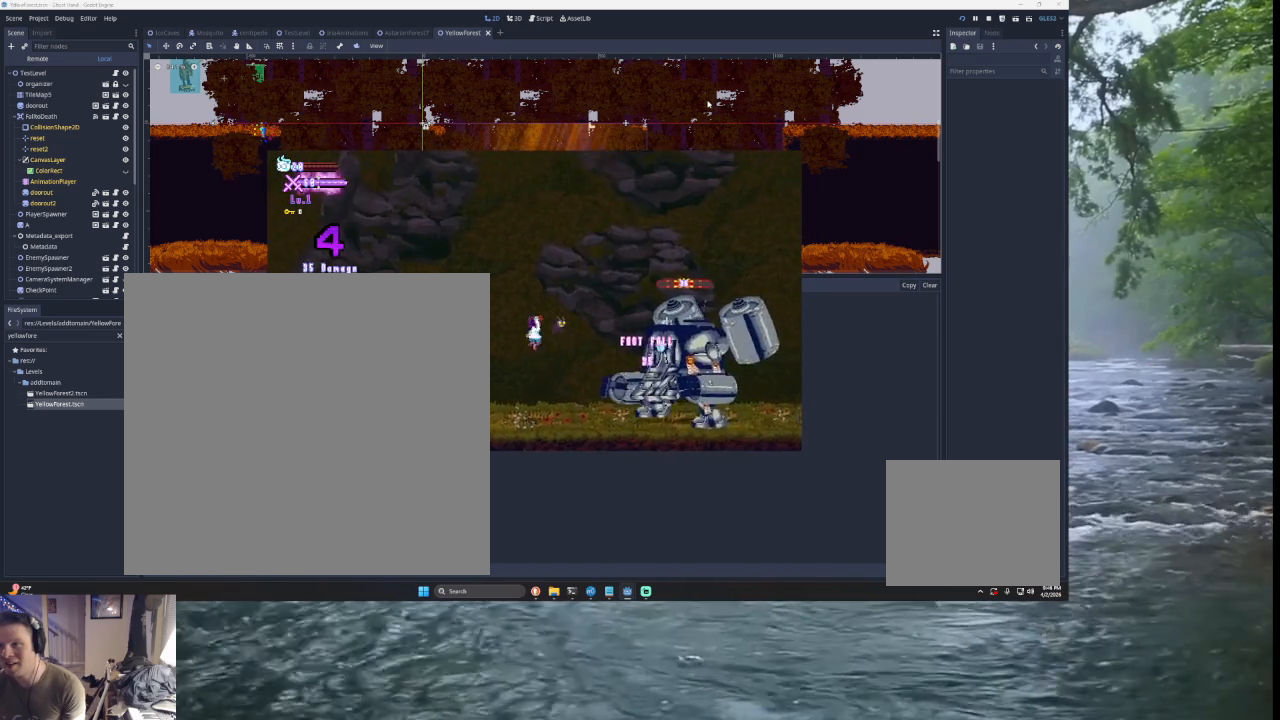
{"buttons": [], "left_stick": "left", "right_stick": "center", "events": [[33, "SQUARE", "down"], [100, "left_stick", "down"], [200, "left_stick", "left"], [233, "SQUARE", "up"]]}
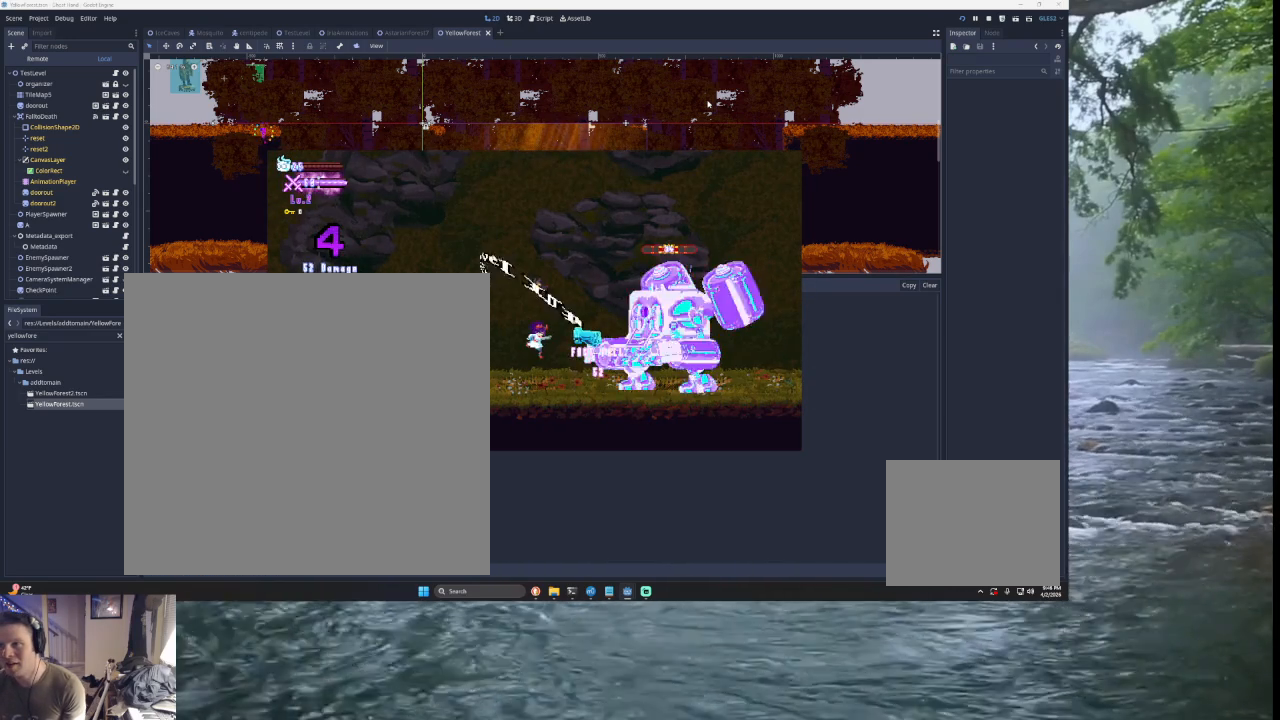
{"buttons": [], "left_stick": "center", "right_stick": "center", "events": [[100, "left_stick", "center"]]}
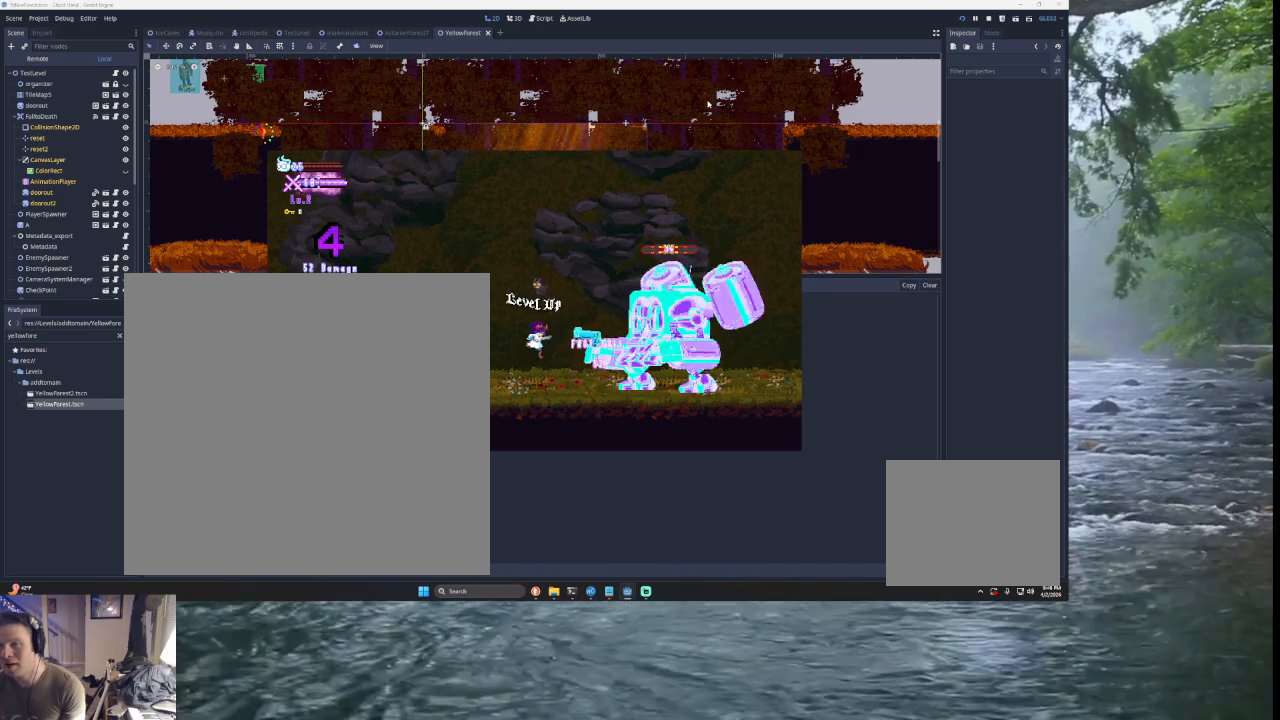
{"buttons": [], "left_stick": "center", "right_stick": "center", "events": []}
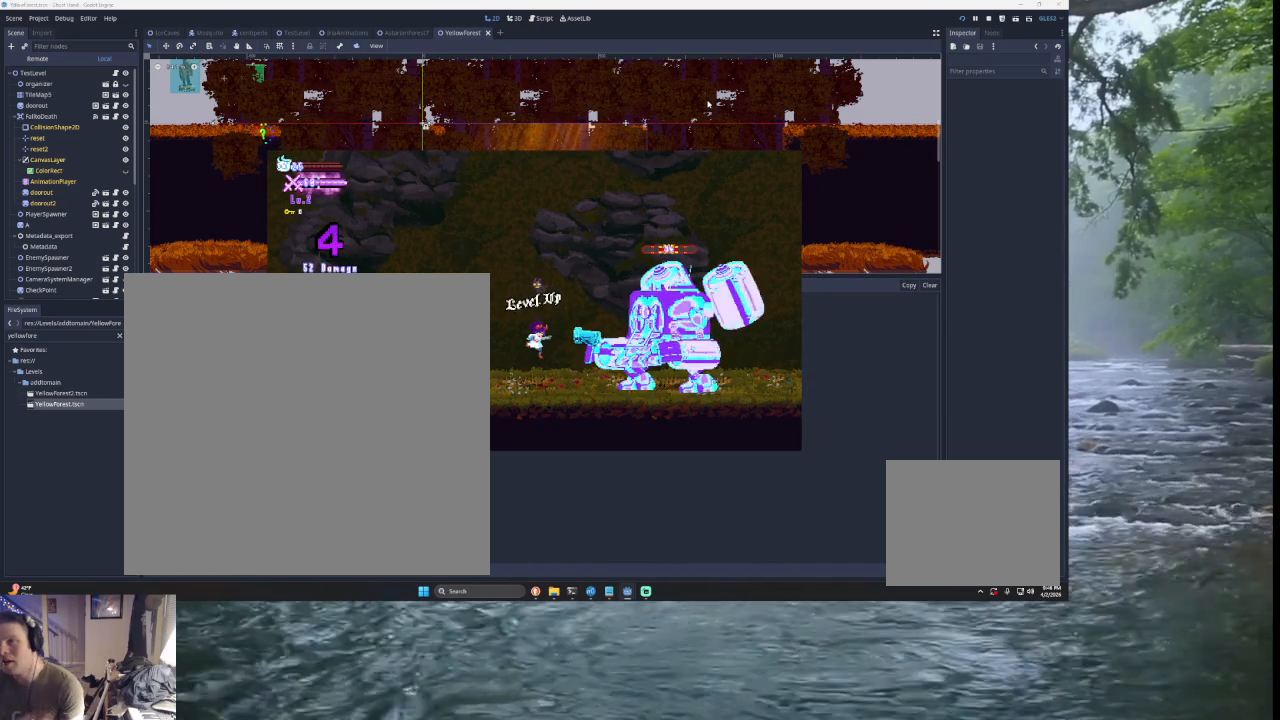
{"buttons": [], "left_stick": "center", "right_stick": "center", "events": []}
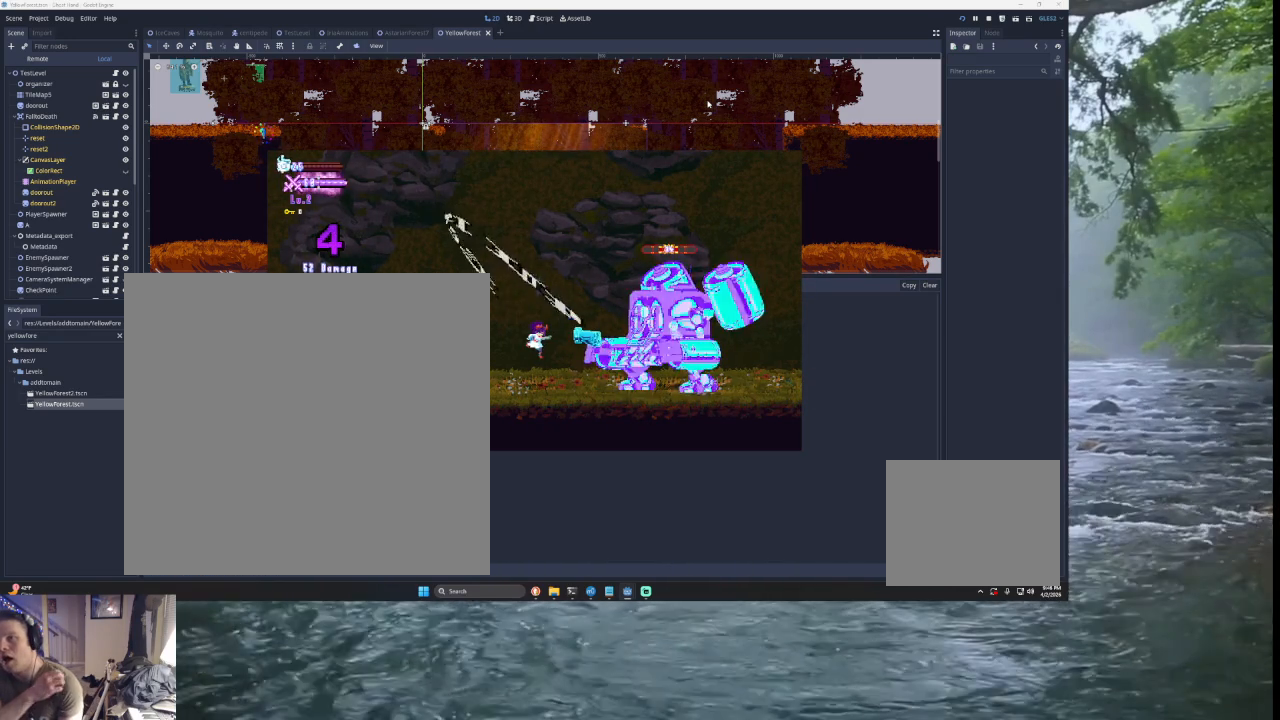
{"buttons": [], "left_stick": "center", "right_stick": "center", "events": []}